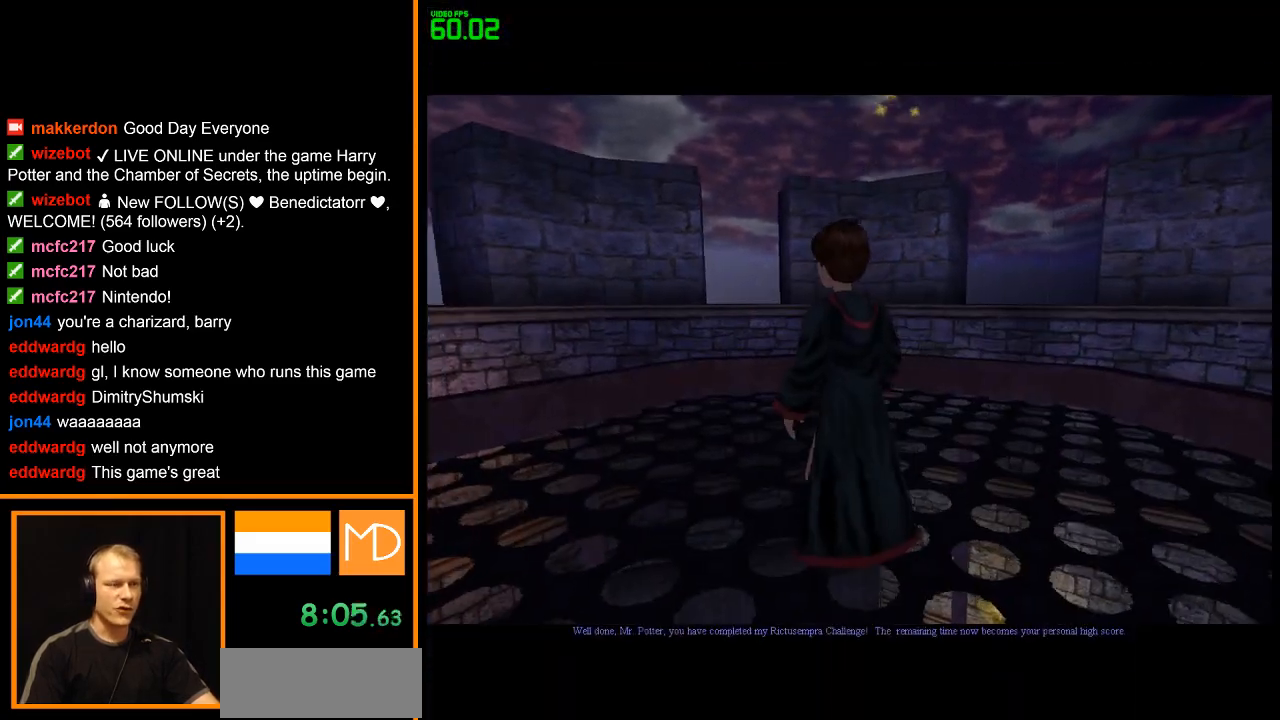
Gameplay with keyboard and mouse; each line is a JSON object with the keys and mouse buttons held at the frame after it. "events" lists presses ("down") and releases ("up") of "1", "2", "3", "4", "5", "6", "7", "8", "a", "alt", "b", "c", "caps_lock", "ctrl", "d", "down", "e", "escape", "f", "f1", "f2", "f3", "f4", "f5", "f6", "f7", "f8", "g", "h", "left", "q", "r", "return", "right", "s", "shift", "space", "super", "t", "tab", "u", "up", "v", "w", "x", "y", "z", "mouse_left", "mouse_wheel", "mouse_right" and "mouse_mb4" between this image and that frame as [ms after this image, input, new state], when the widget could be followed in between. "mouse_left", "mouse_wheel", "mouse_right", "mouse_mb4" = the "left", "wheel", "right", "mb4" buttons of the "mouse" list. No other keys are recorded. "wheel" means that the mouse wheel is clicked or scrolled. Mouse movement is not recorded.
{"keys": [], "mouse": ["right"], "events": [[217, "w", "up"], [300, "mouse_right", "down"], [400, "mouse_right", "up"], [450, "mouse_right", "down"]]}
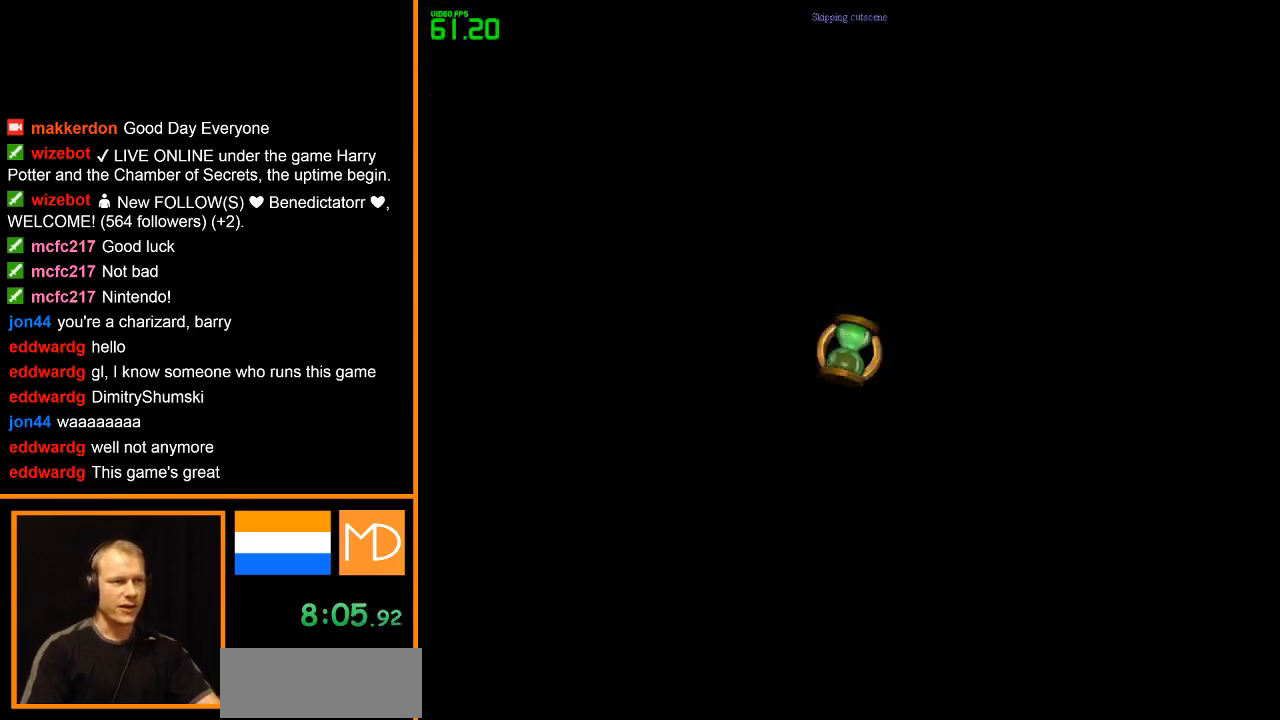
{"keys": [], "mouse": ["right"], "events": [[34, "mouse_right", "up"], [84, "mouse_right", "down"], [317, "mouse_right", "up"], [367, "mouse_right", "down"]]}
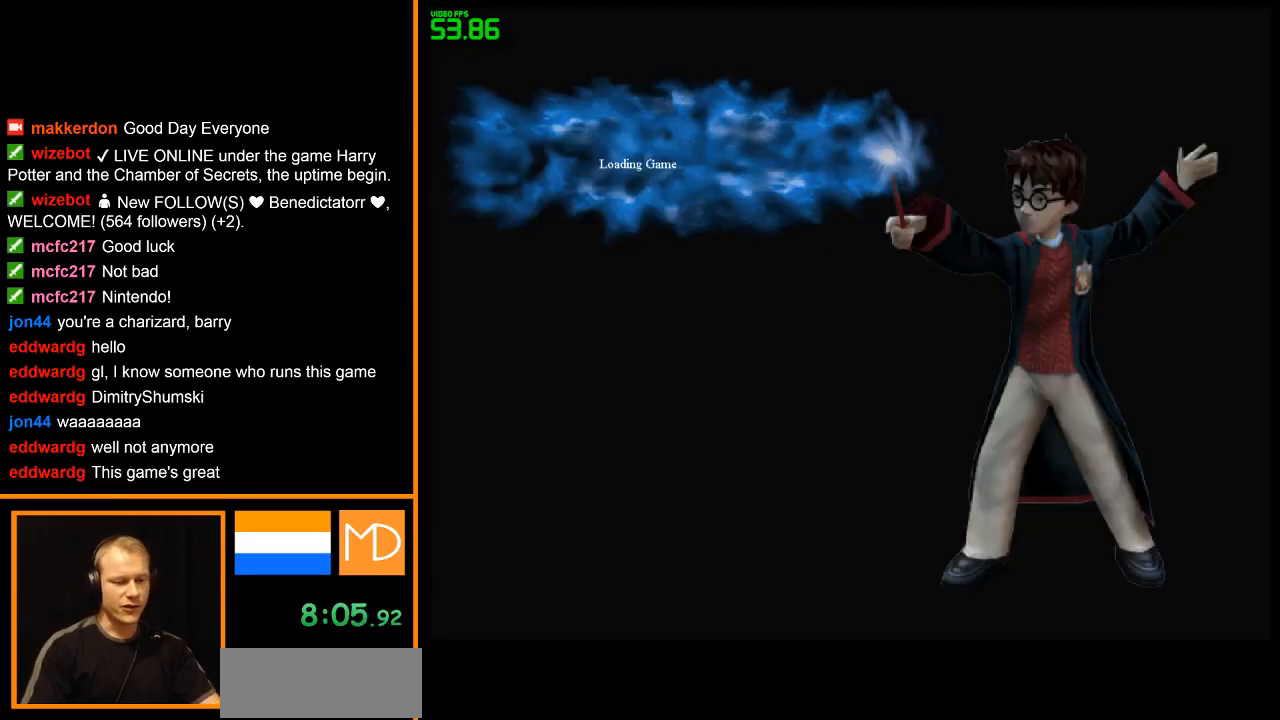
{"keys": [], "mouse": ["right"], "events": [[283, "mouse_right", "up"], [450, "mouse_right", "down"]]}
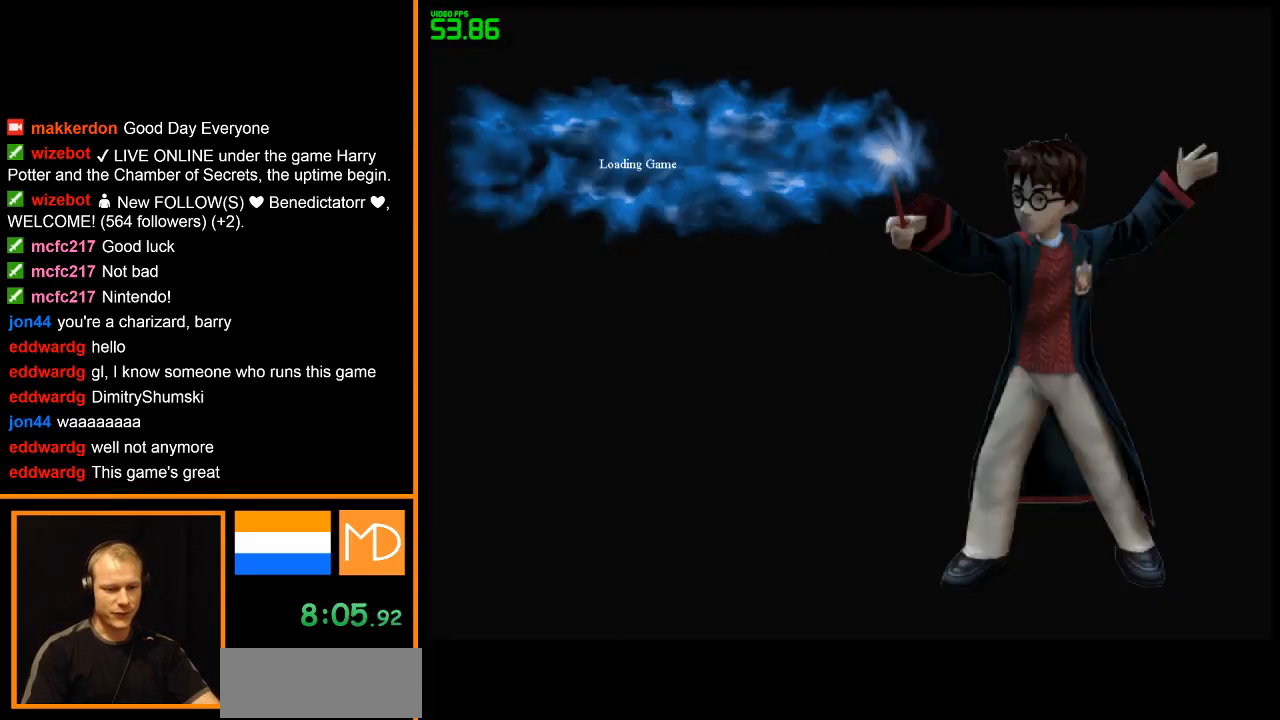
{"keys": [], "mouse": ["right"], "events": [[350, "mouse_right", "up"], [401, "mouse_right", "down"]]}
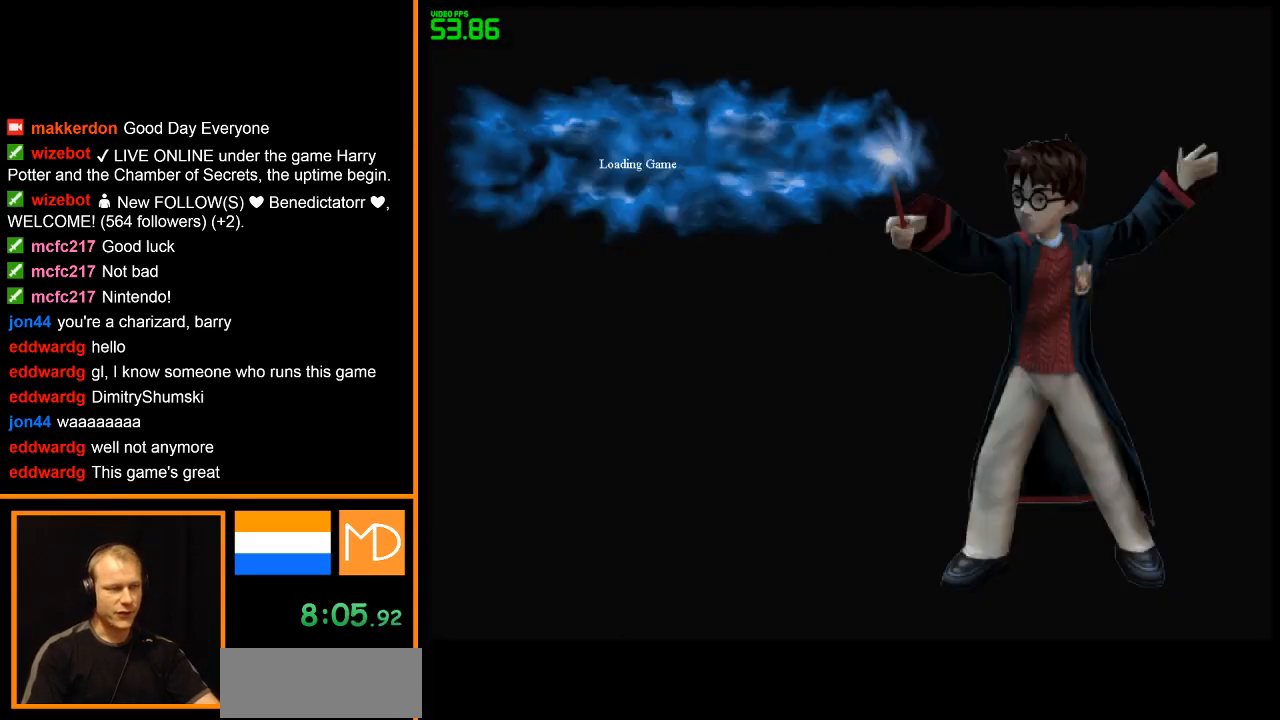
{"keys": [], "mouse": [], "events": [[166, "mouse_right", "up"], [233, "mouse_right", "down"], [367, "mouse_right", "up"], [383, "mouse_right", "down"], [500, "mouse_right", "up"]]}
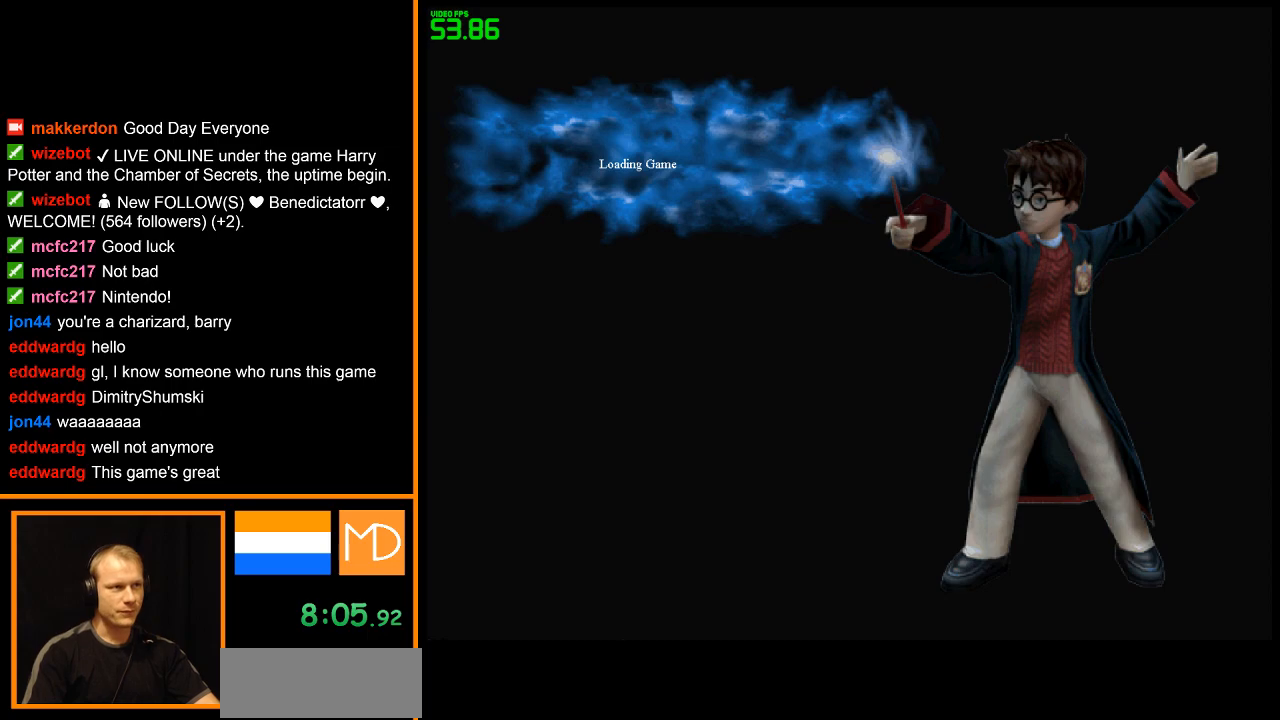
{"keys": [], "mouse": [], "events": [[217, "mouse_right", "down"], [317, "mouse_right", "up"], [367, "mouse_right", "down"], [451, "mouse_right", "up"]]}
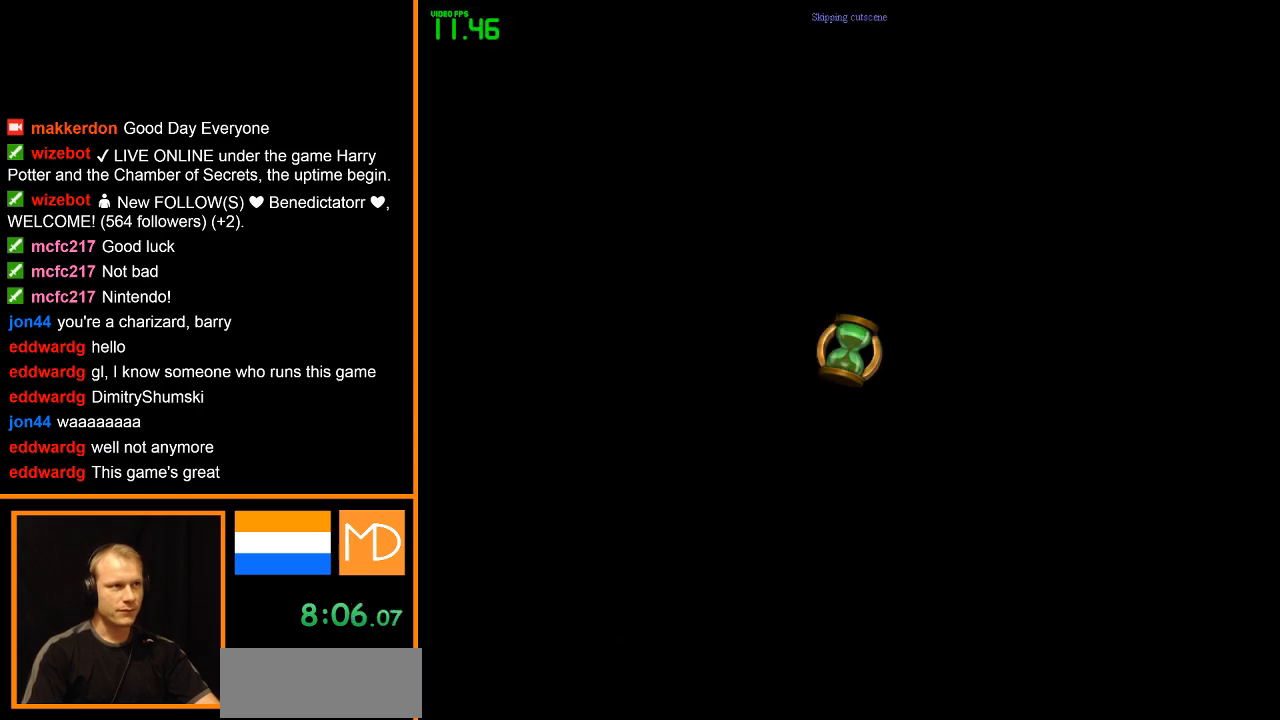
{"keys": [], "mouse": [], "events": [[50, "mouse_right", "down"], [150, "mouse_right", "up"], [183, "mouse_right", "down"], [417, "mouse_right", "up"]]}
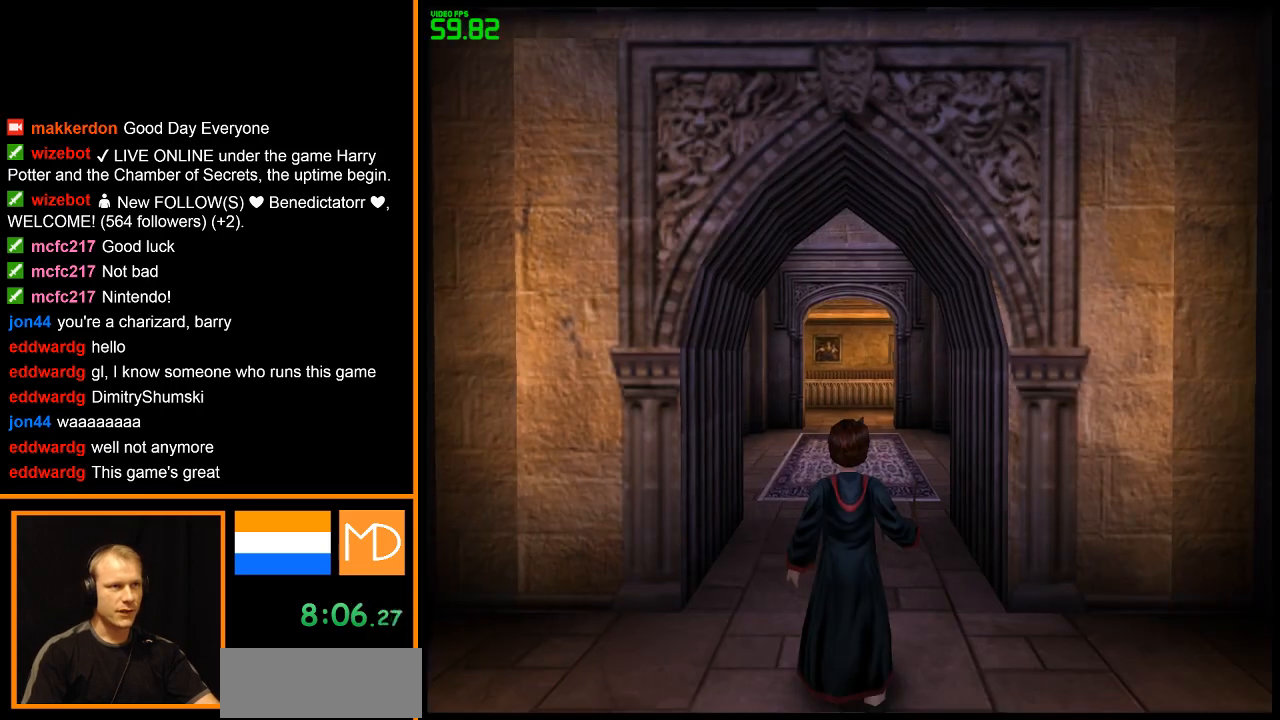
{"keys": ["w"], "mouse": ["right"], "events": [[17, "mouse_right", "down"], [250, "w", "down"]]}
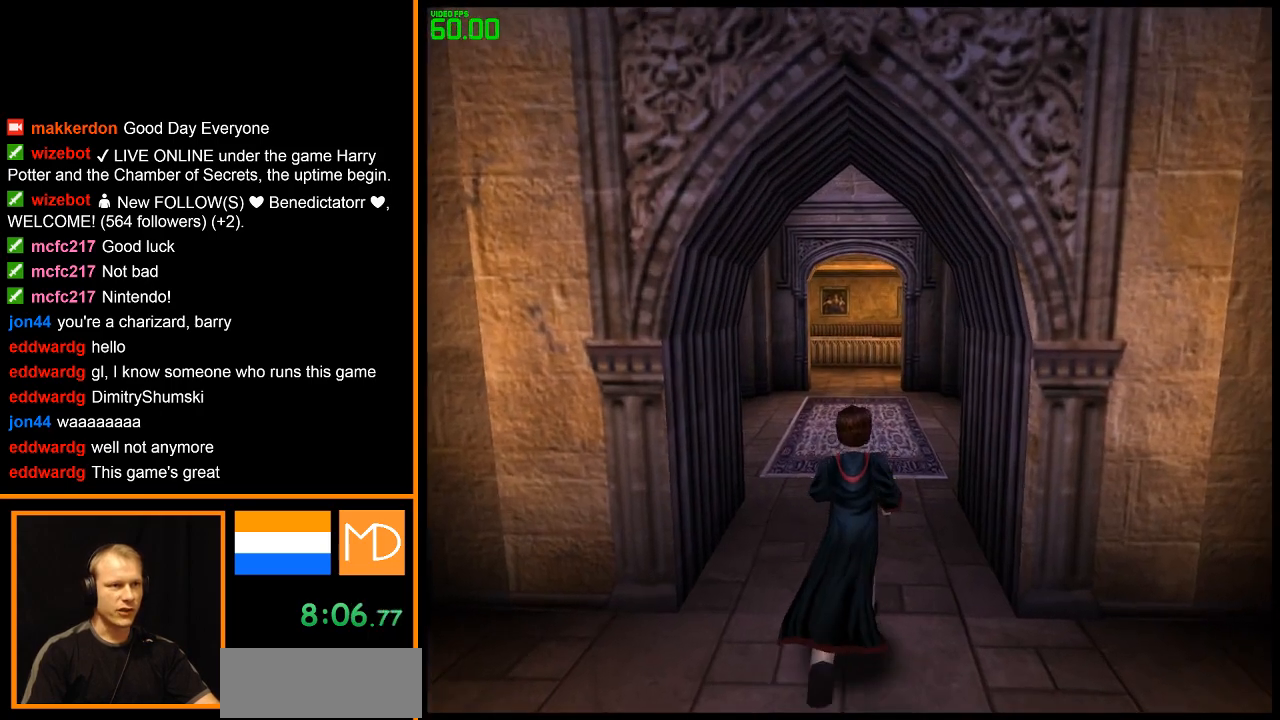
{"keys": ["w"], "mouse": ["right"], "events": []}
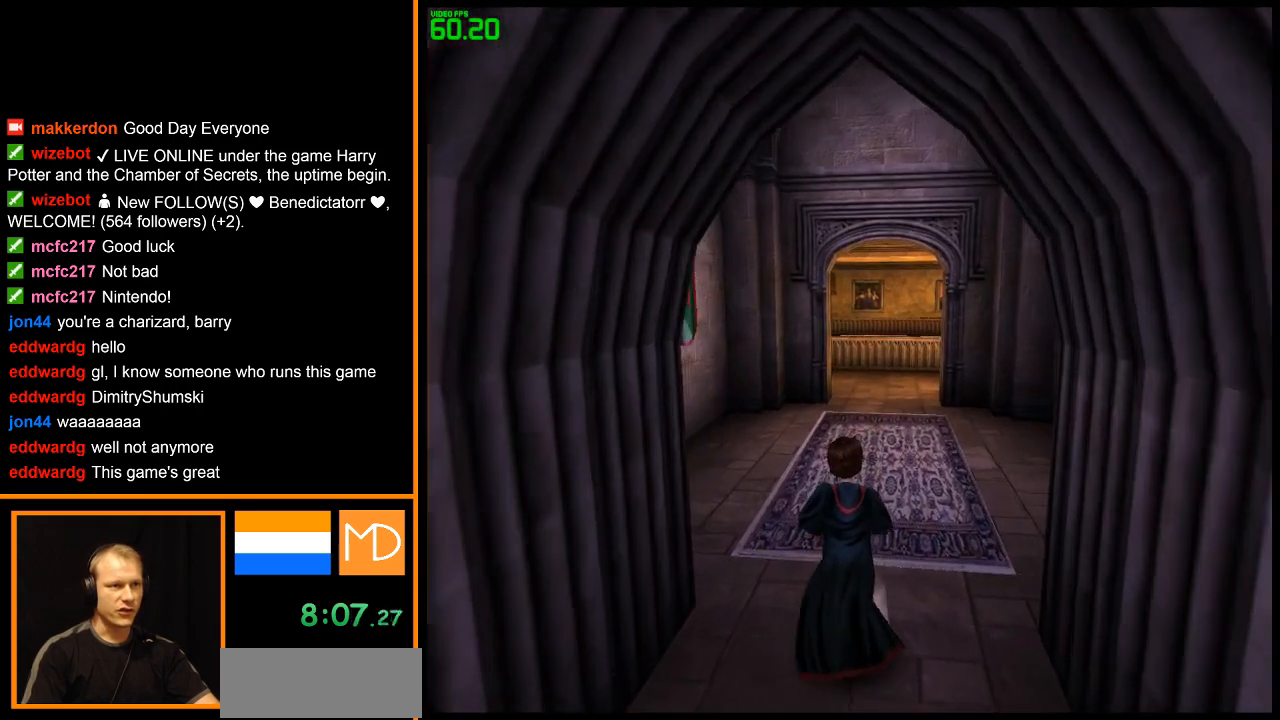
{"keys": ["w"], "mouse": ["right"], "events": []}
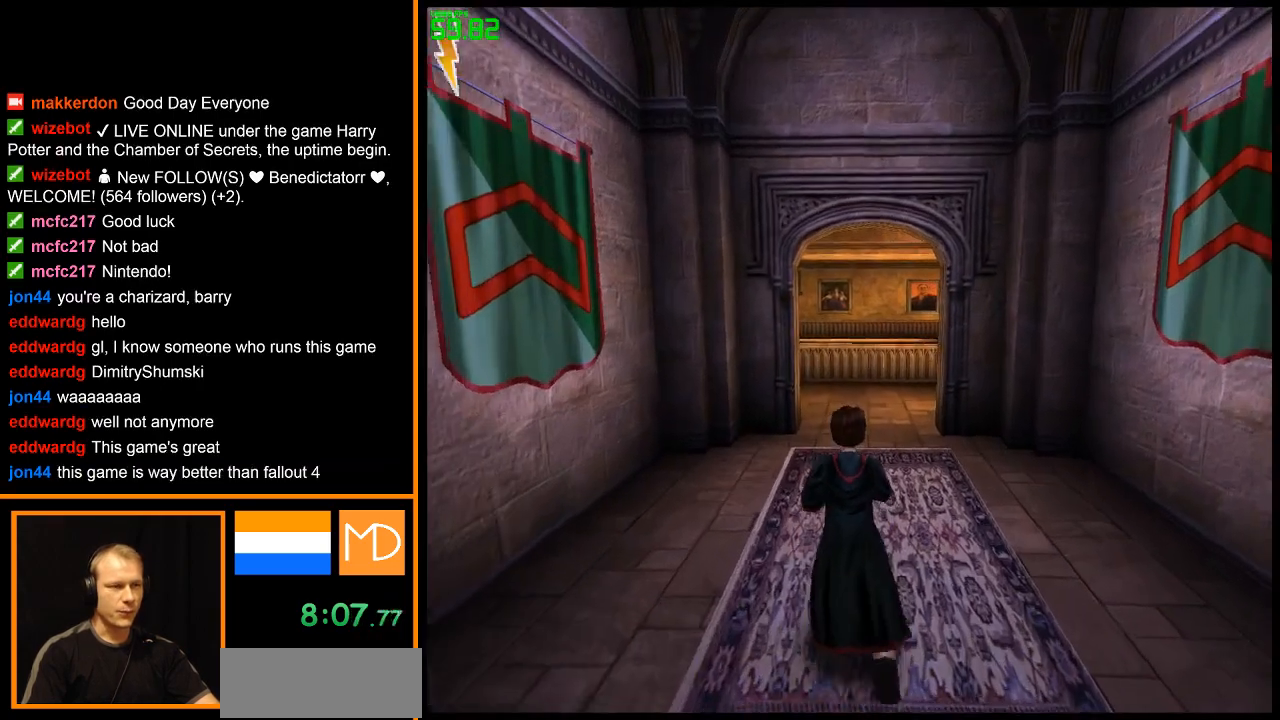
{"keys": ["w"], "mouse": ["right"], "events": []}
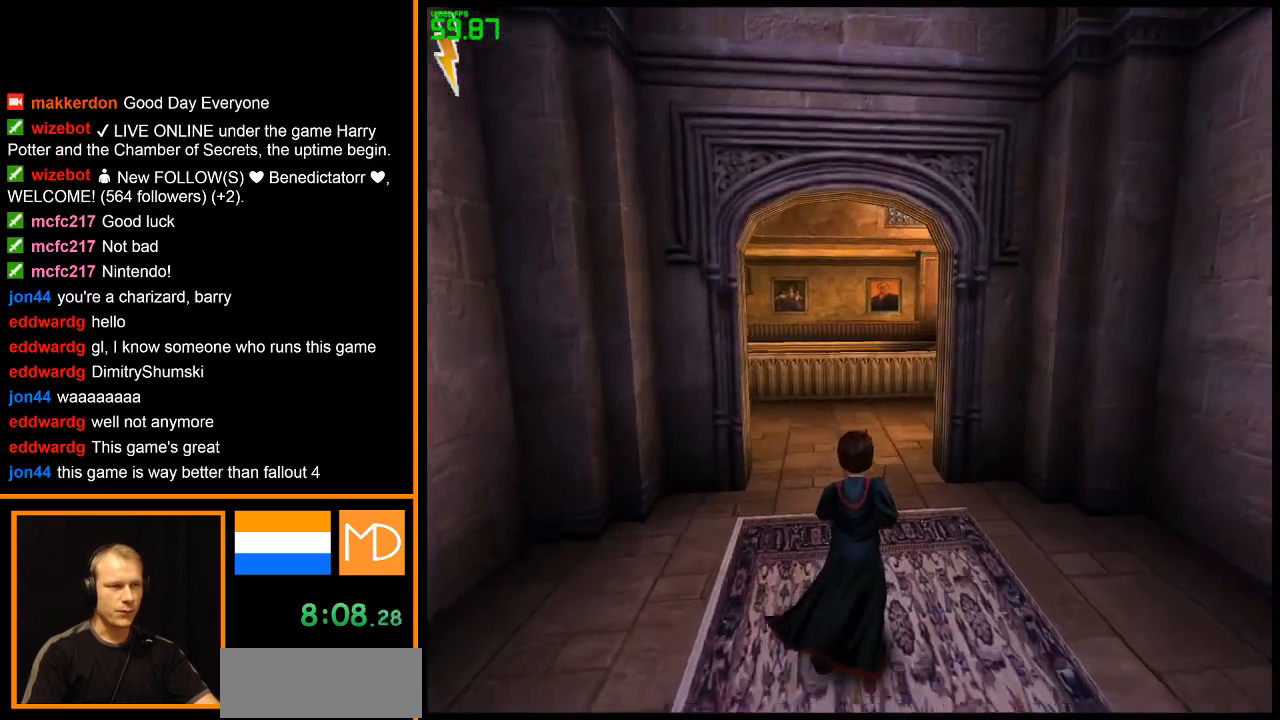
{"keys": ["w"], "mouse": ["right"], "events": []}
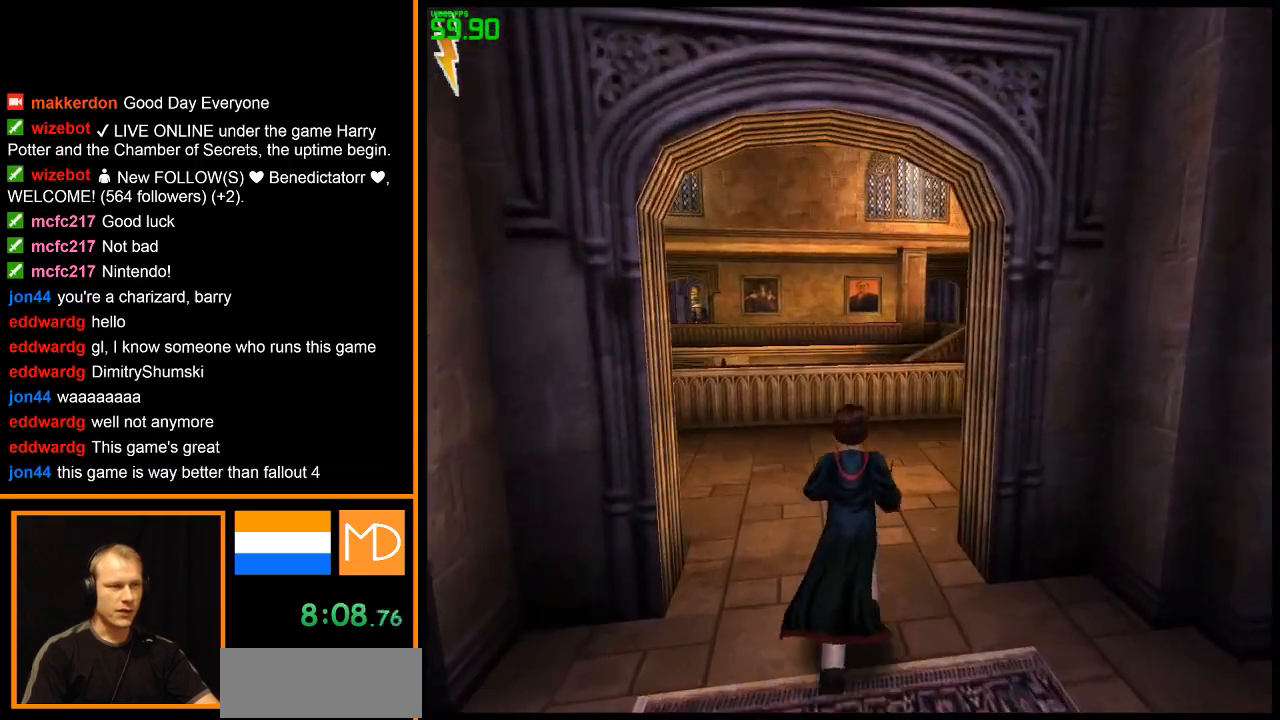
{"keys": ["w"], "mouse": ["right"], "events": []}
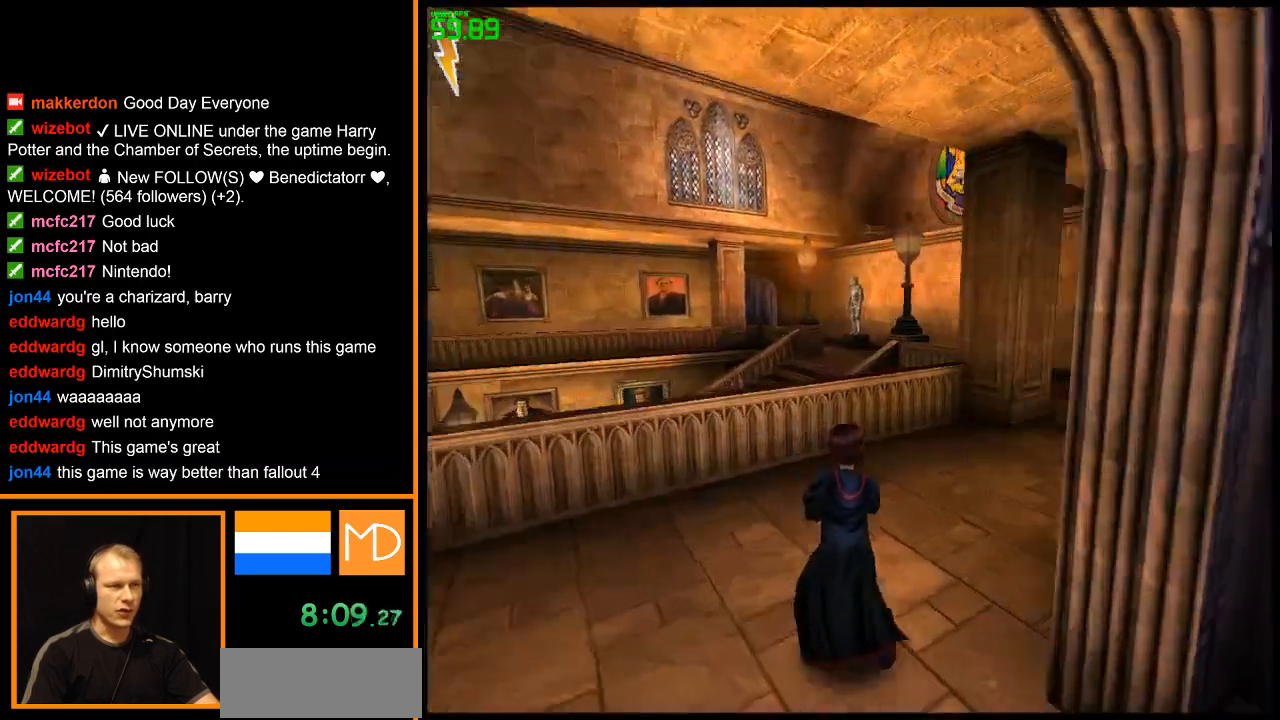
{"keys": ["w"], "mouse": ["right"], "events": []}
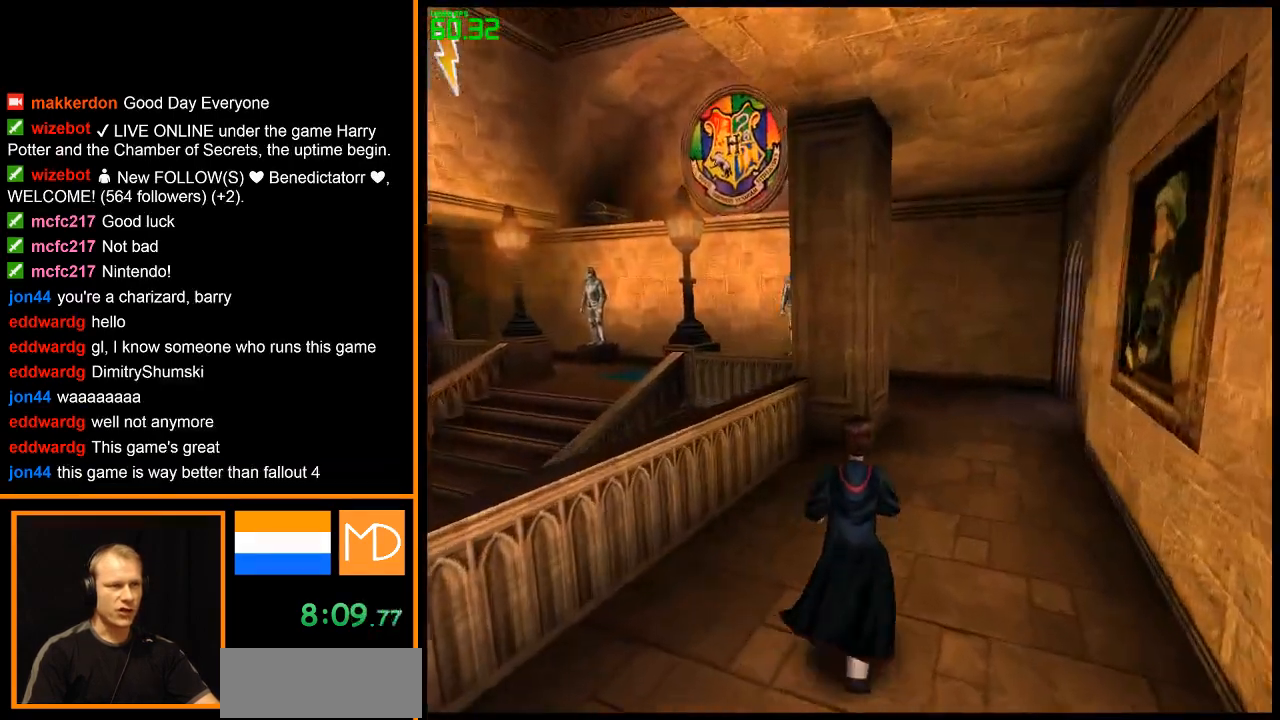
{"keys": ["w"], "mouse": ["right"], "events": []}
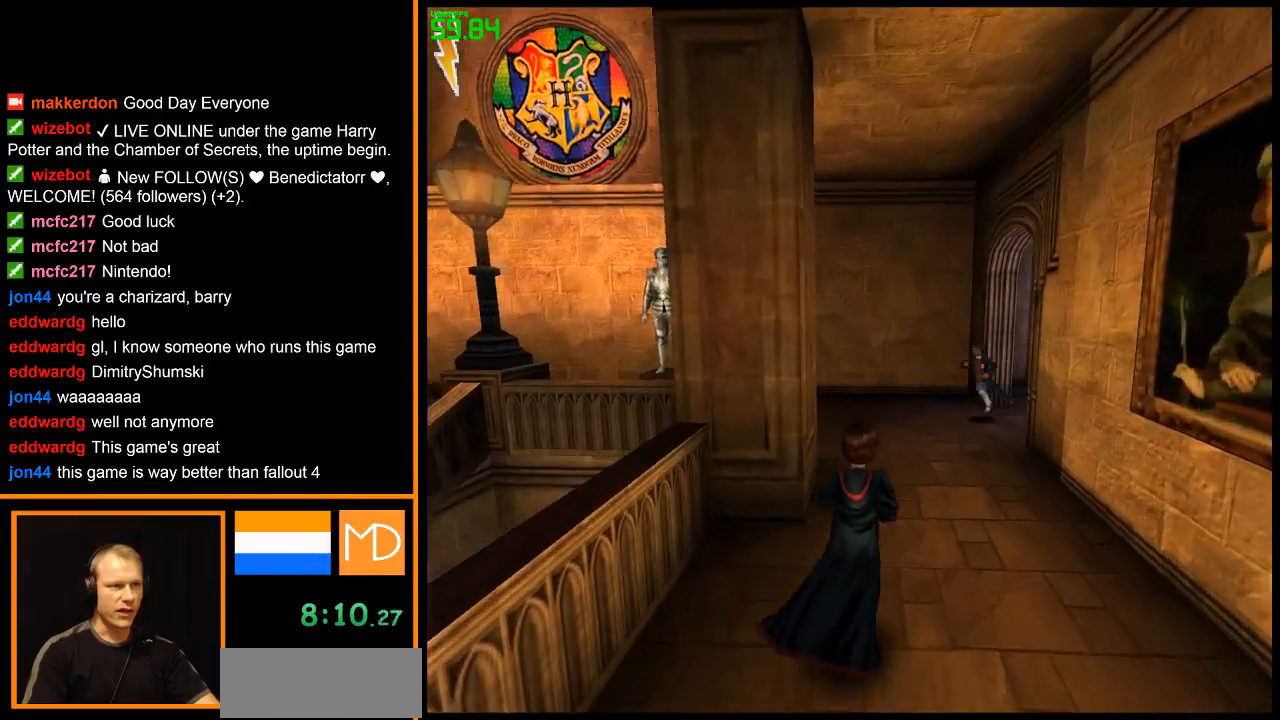
{"keys": ["w"], "mouse": ["right"], "events": []}
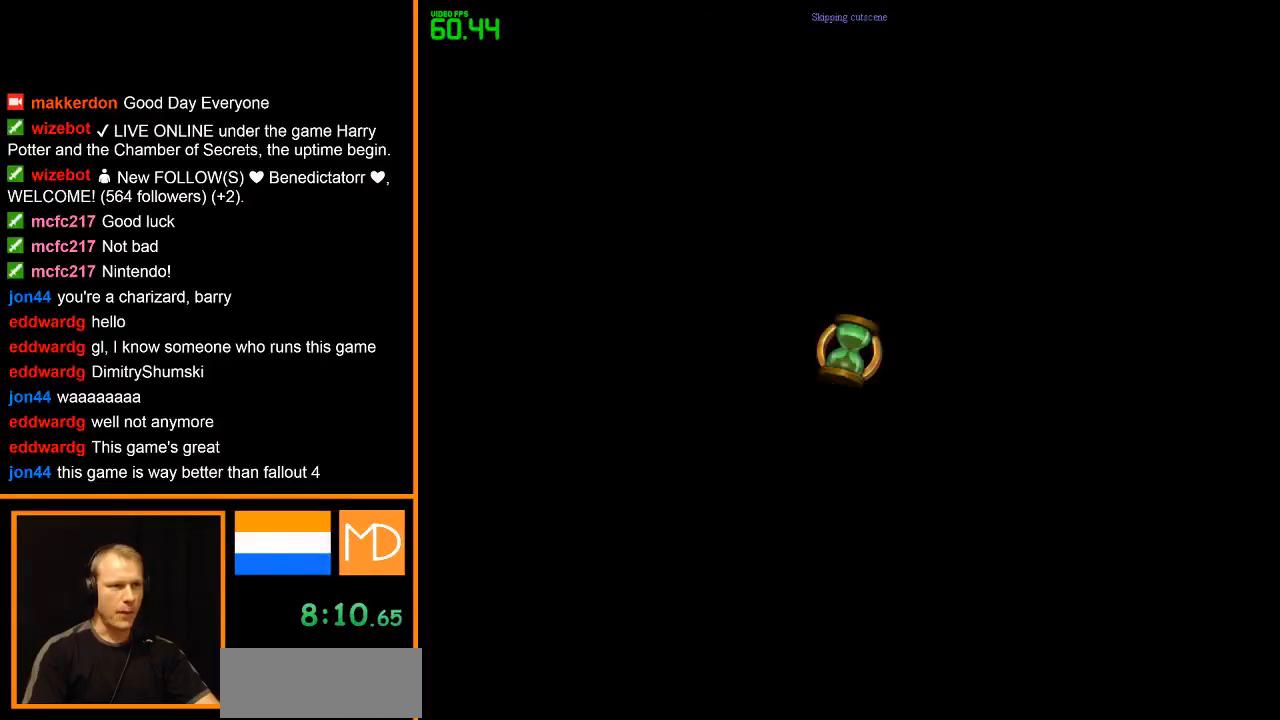
{"keys": ["w"], "mouse": ["right"], "events": []}
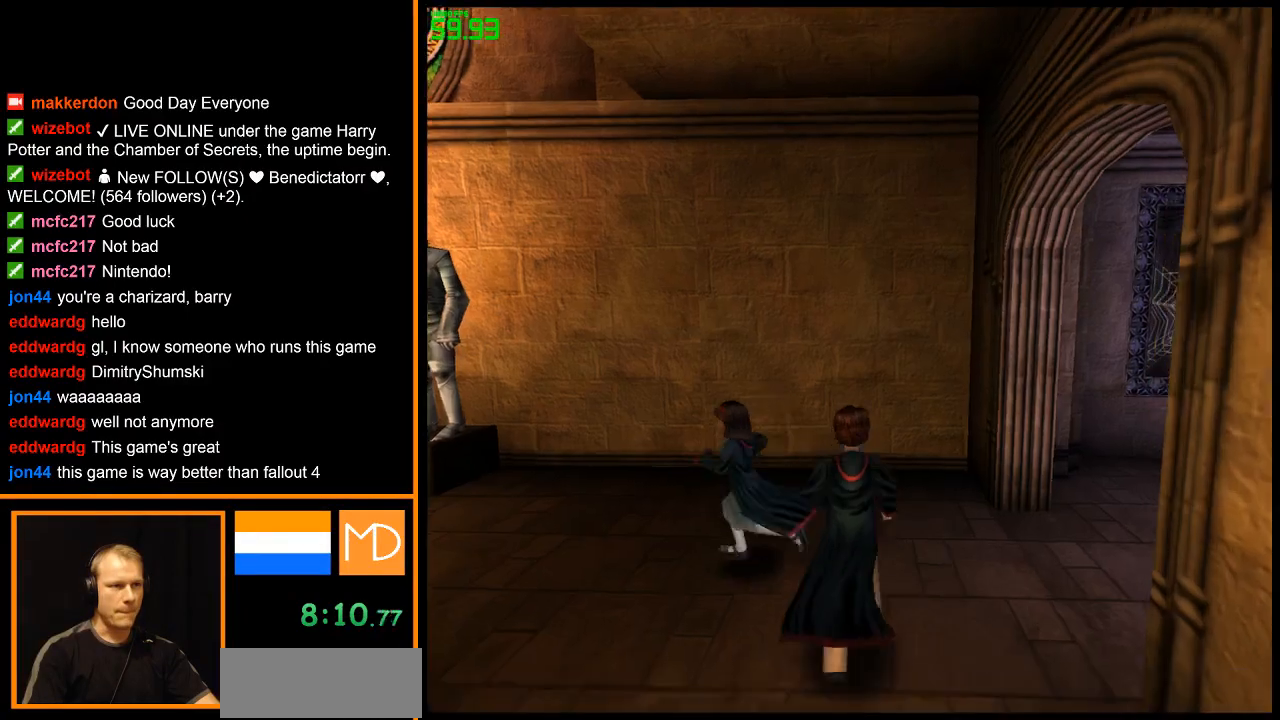
{"keys": ["w"], "mouse": ["right"], "events": []}
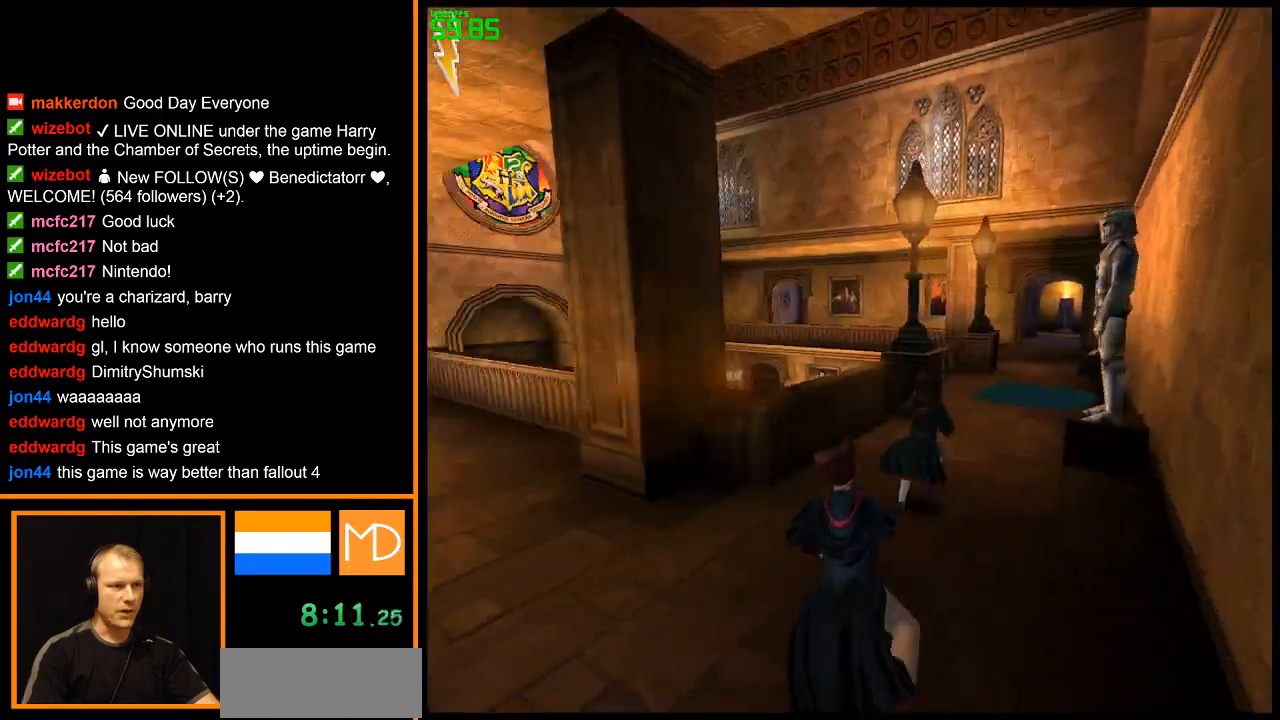
{"keys": ["w"], "mouse": ["right"], "events": []}
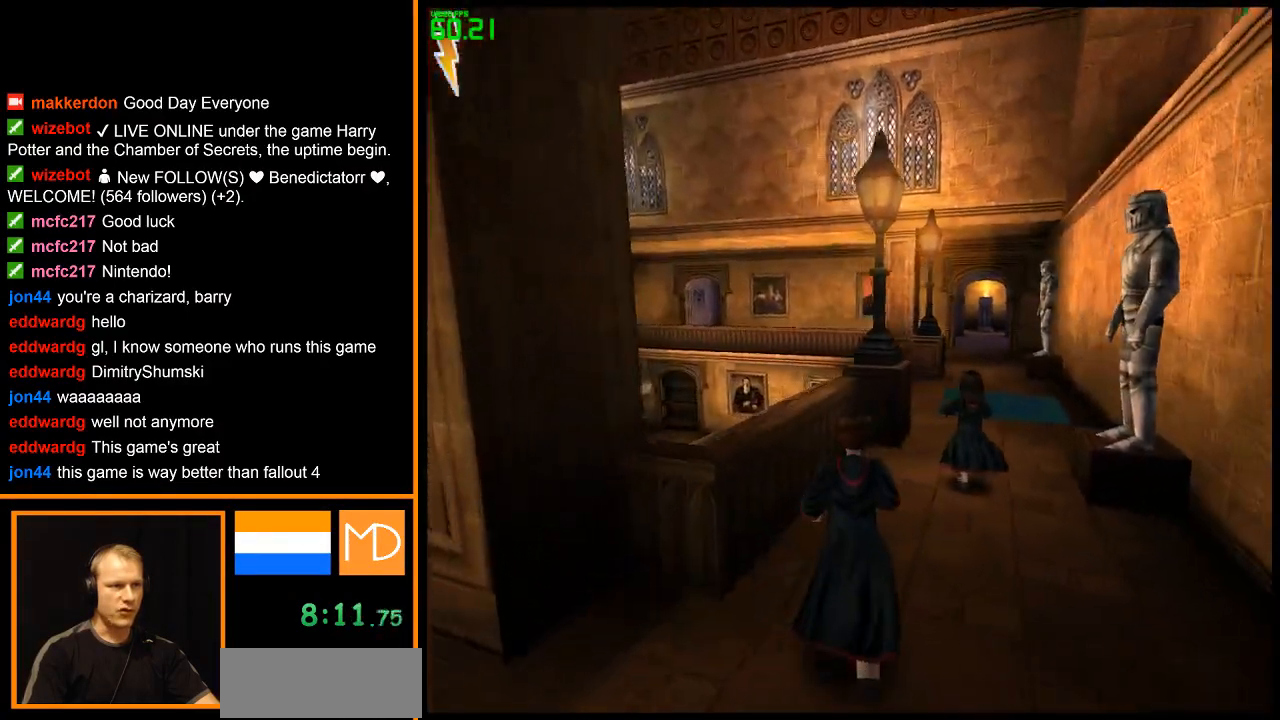
{"keys": ["w"], "mouse": ["right"], "events": []}
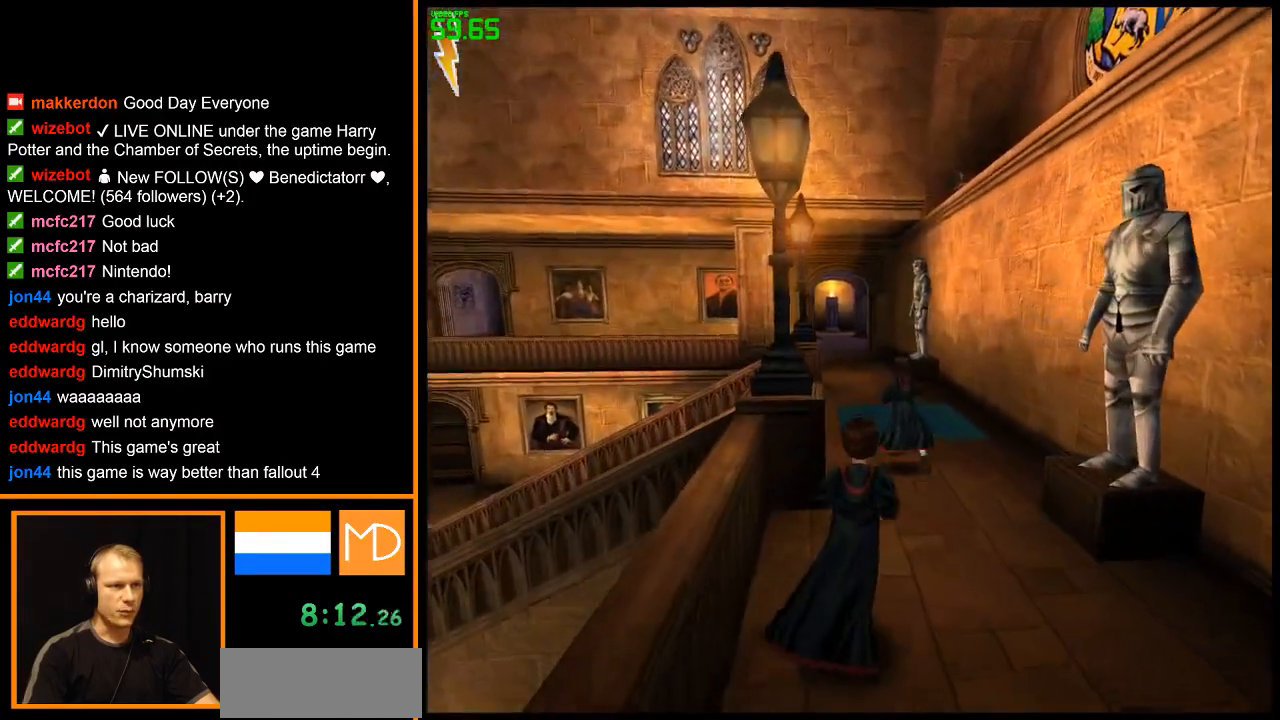
{"keys": ["w"], "mouse": ["right"], "events": []}
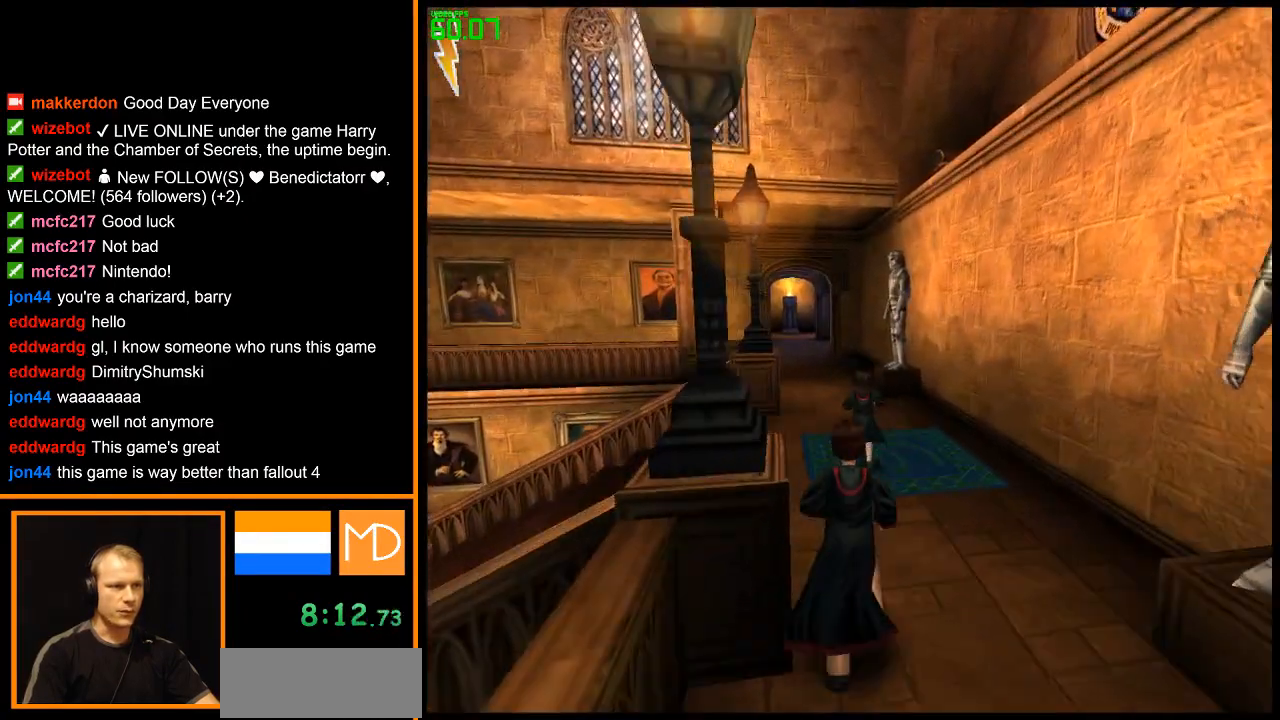
{"keys": ["w"], "mouse": ["right"], "events": []}
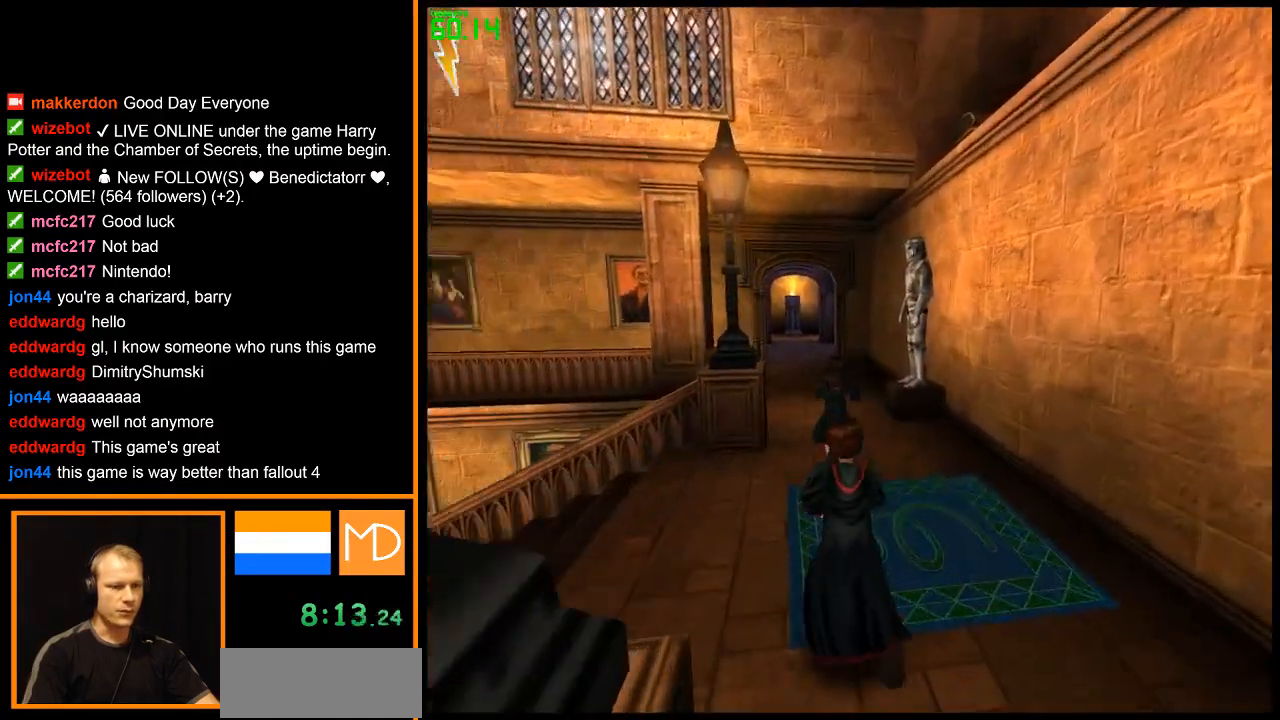
{"keys": ["w"], "mouse": ["right"], "events": []}
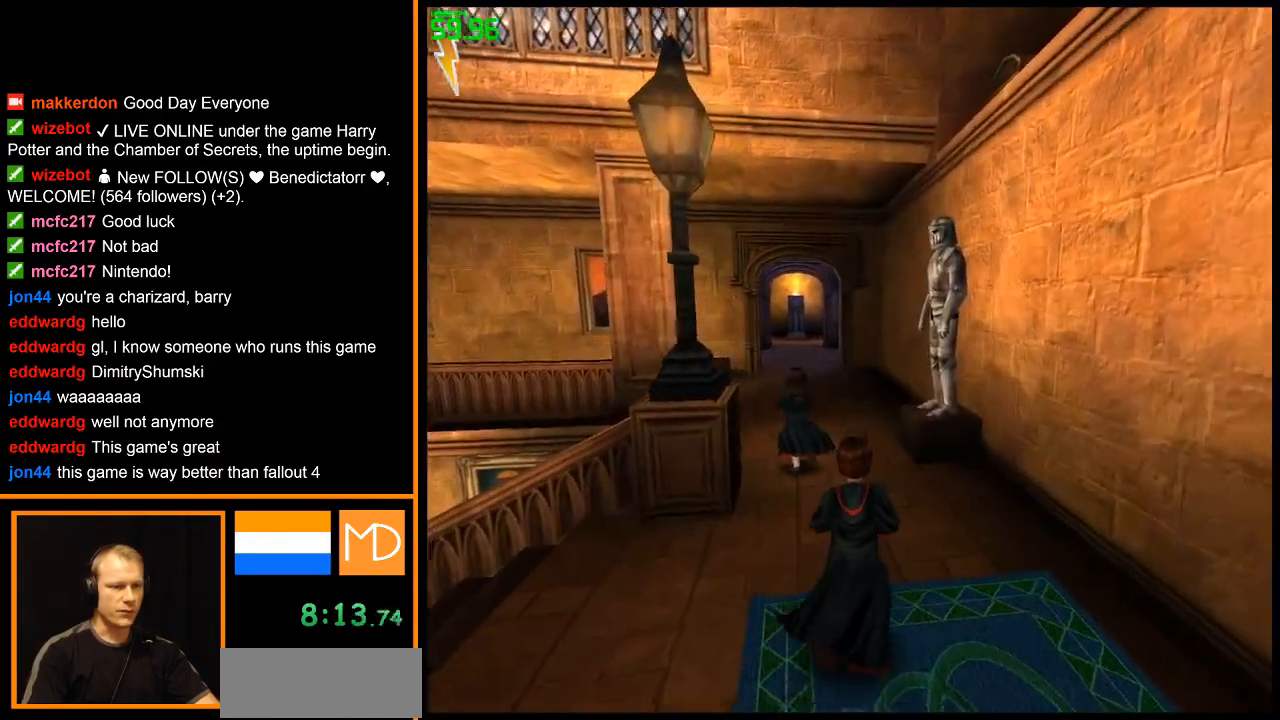
{"keys": ["w"], "mouse": ["right"], "events": []}
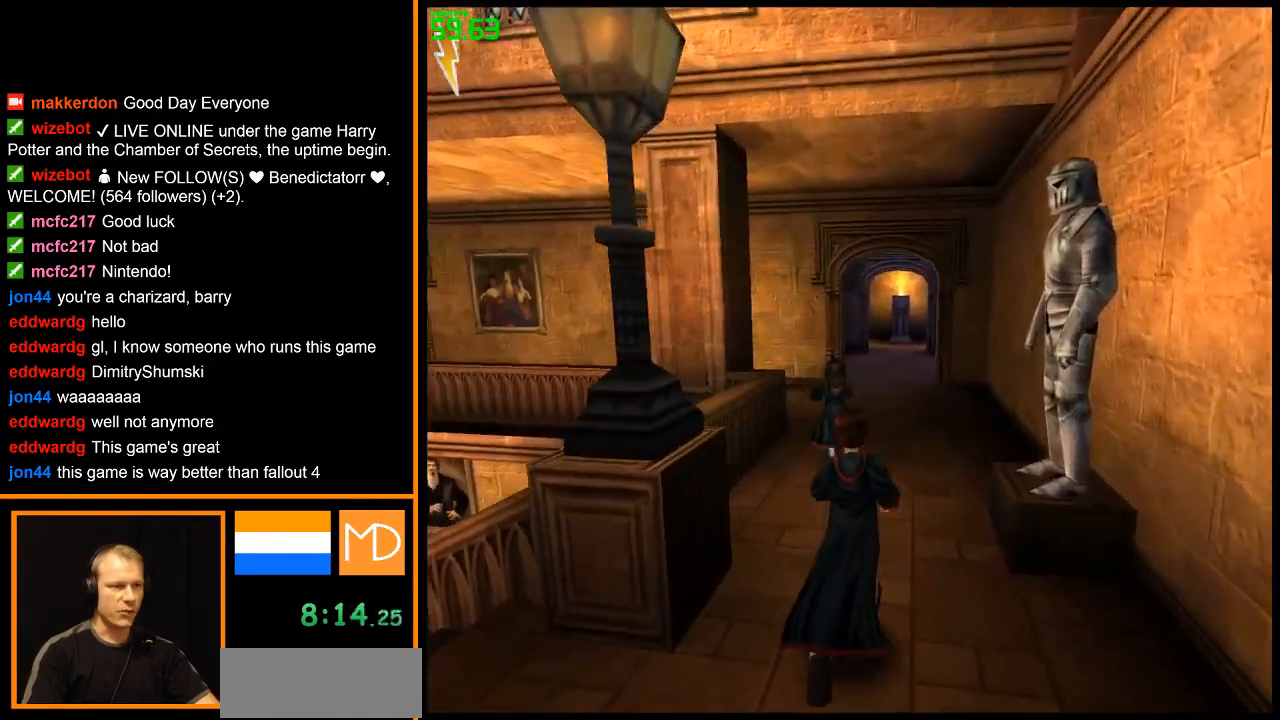
{"keys": ["w"], "mouse": ["right"], "events": []}
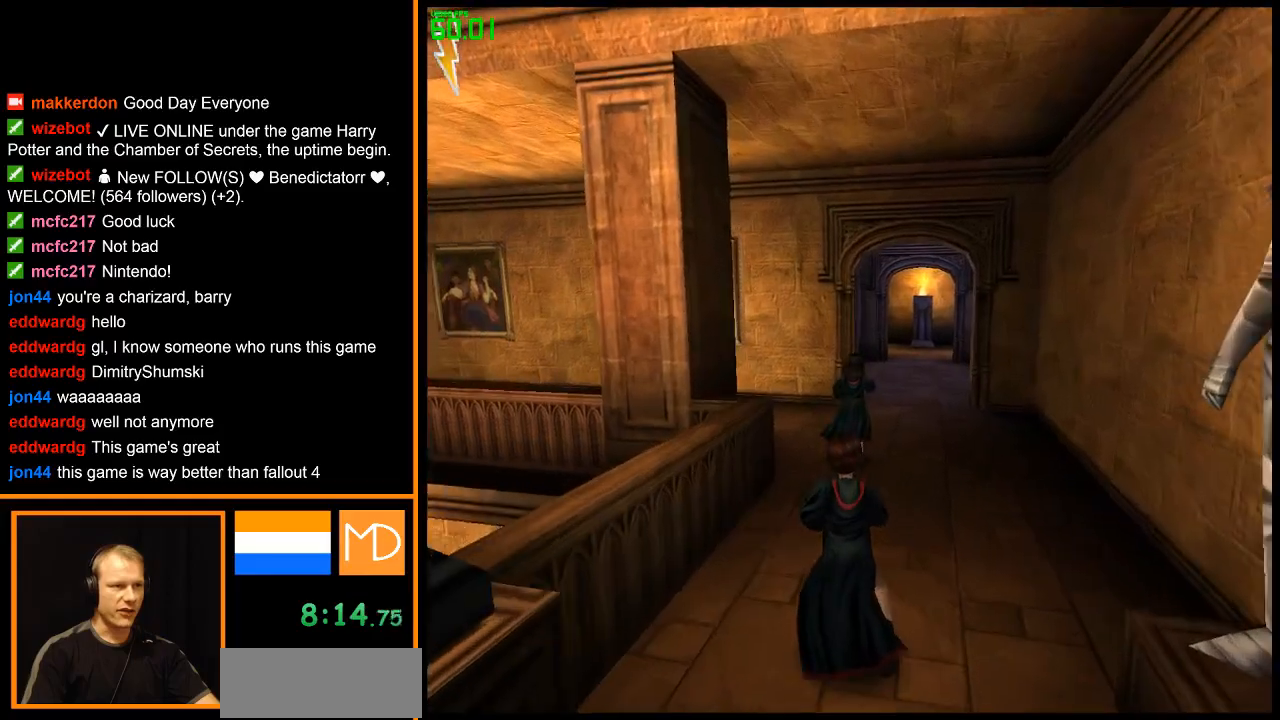
{"keys": ["w"], "mouse": ["right"], "events": []}
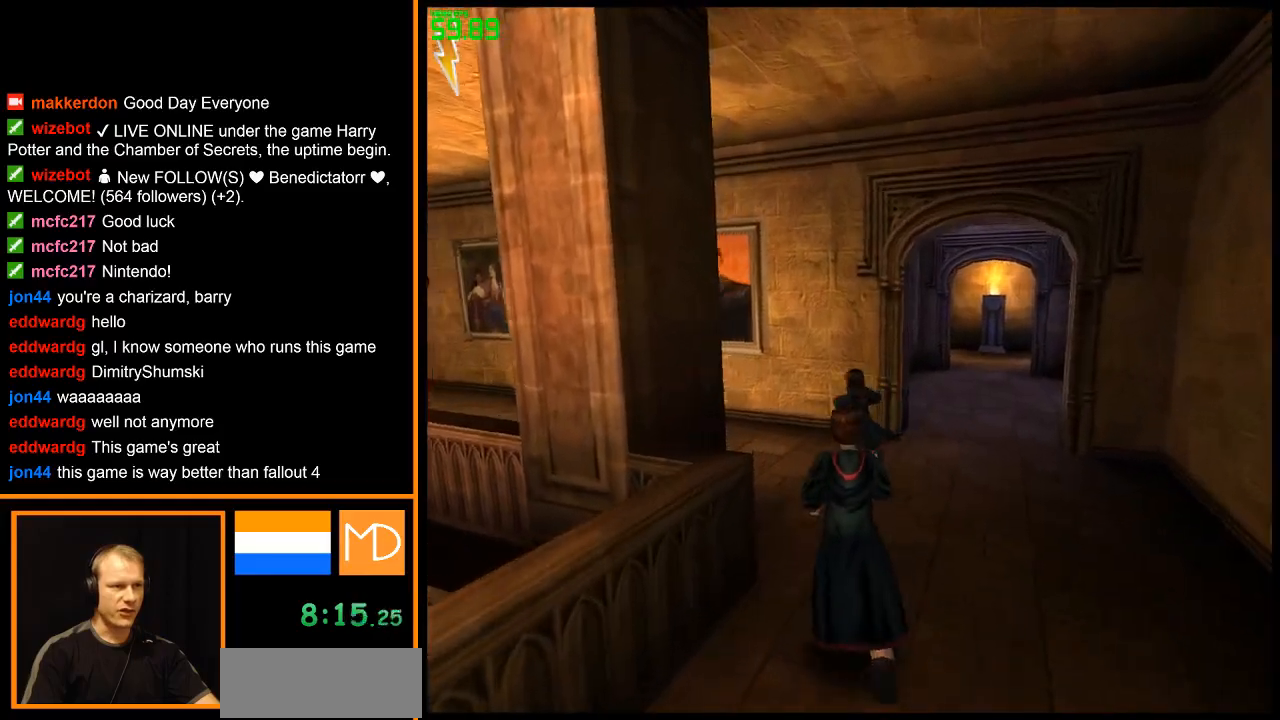
{"keys": ["w"], "mouse": ["right"], "events": []}
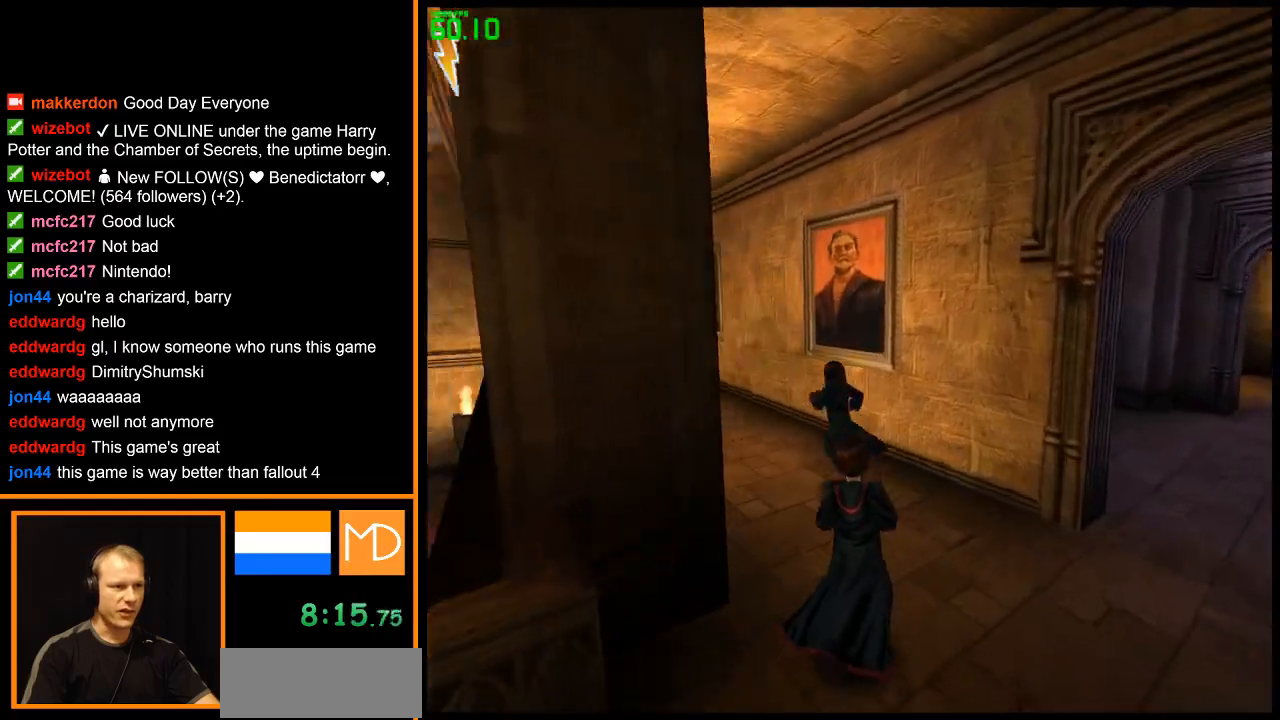
{"keys": ["w"], "mouse": ["right"], "events": []}
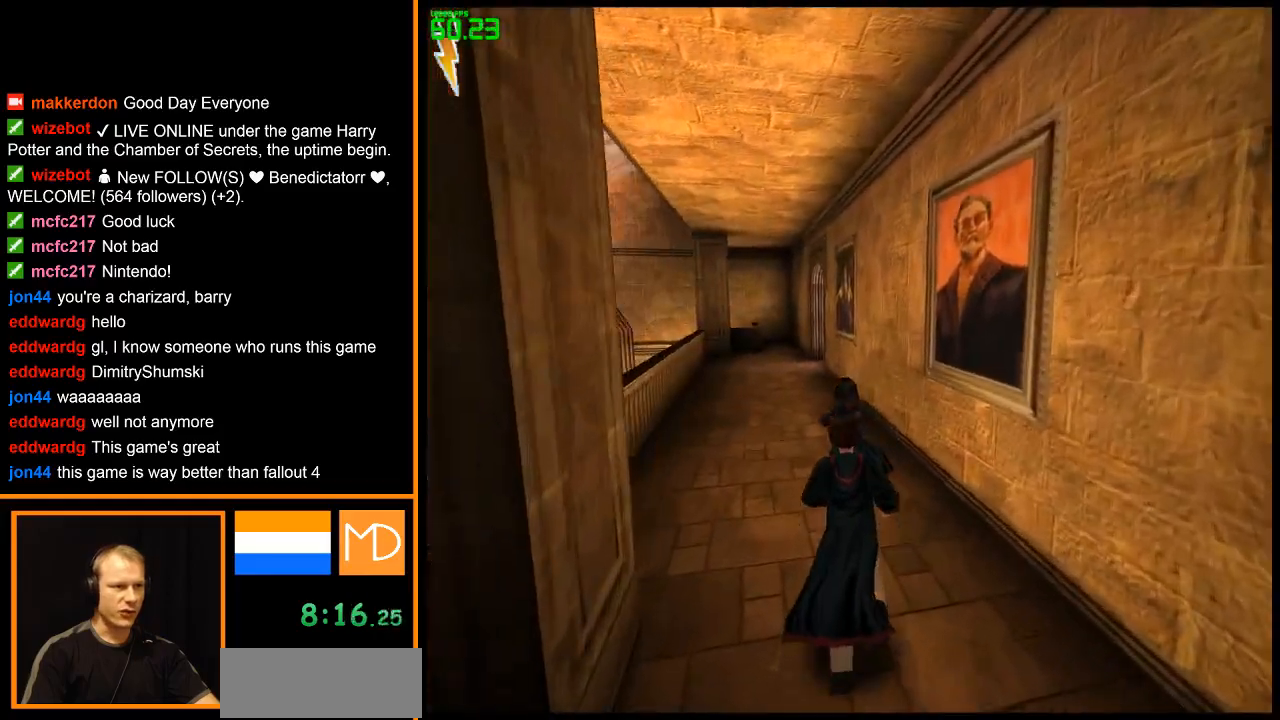
{"keys": ["w"], "mouse": ["right"], "events": []}
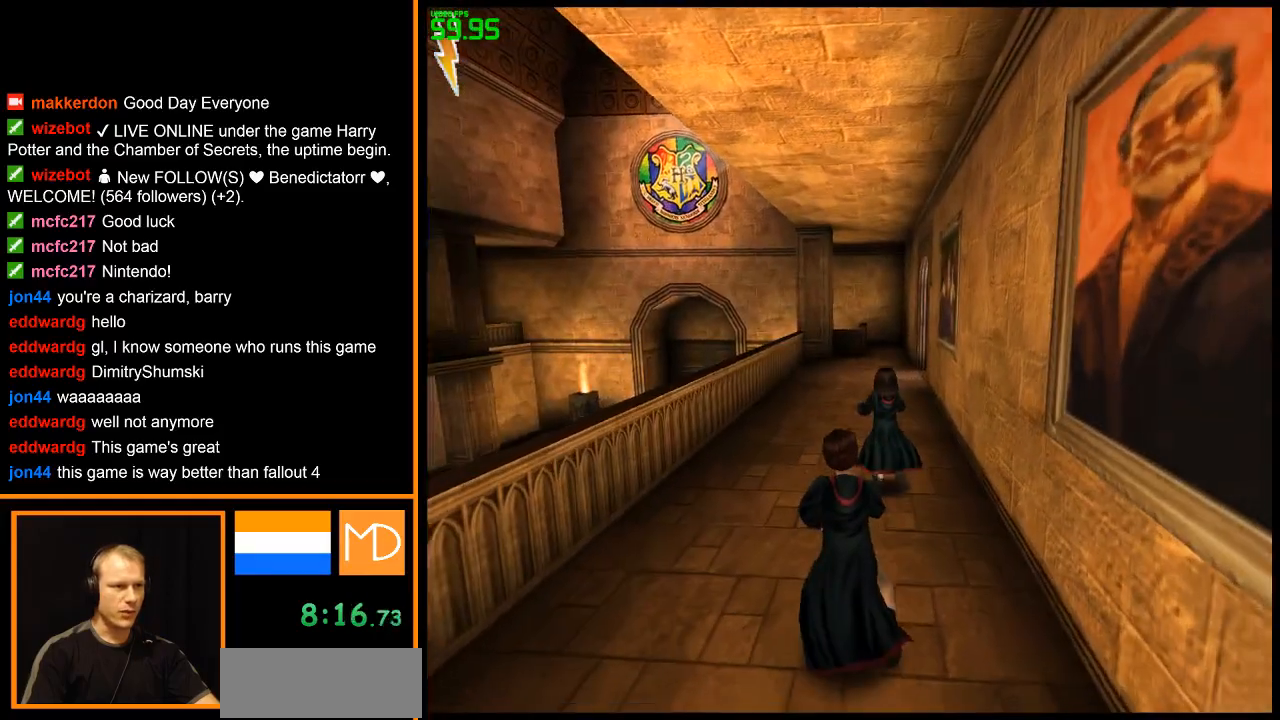
{"keys": ["w"], "mouse": ["right"], "events": []}